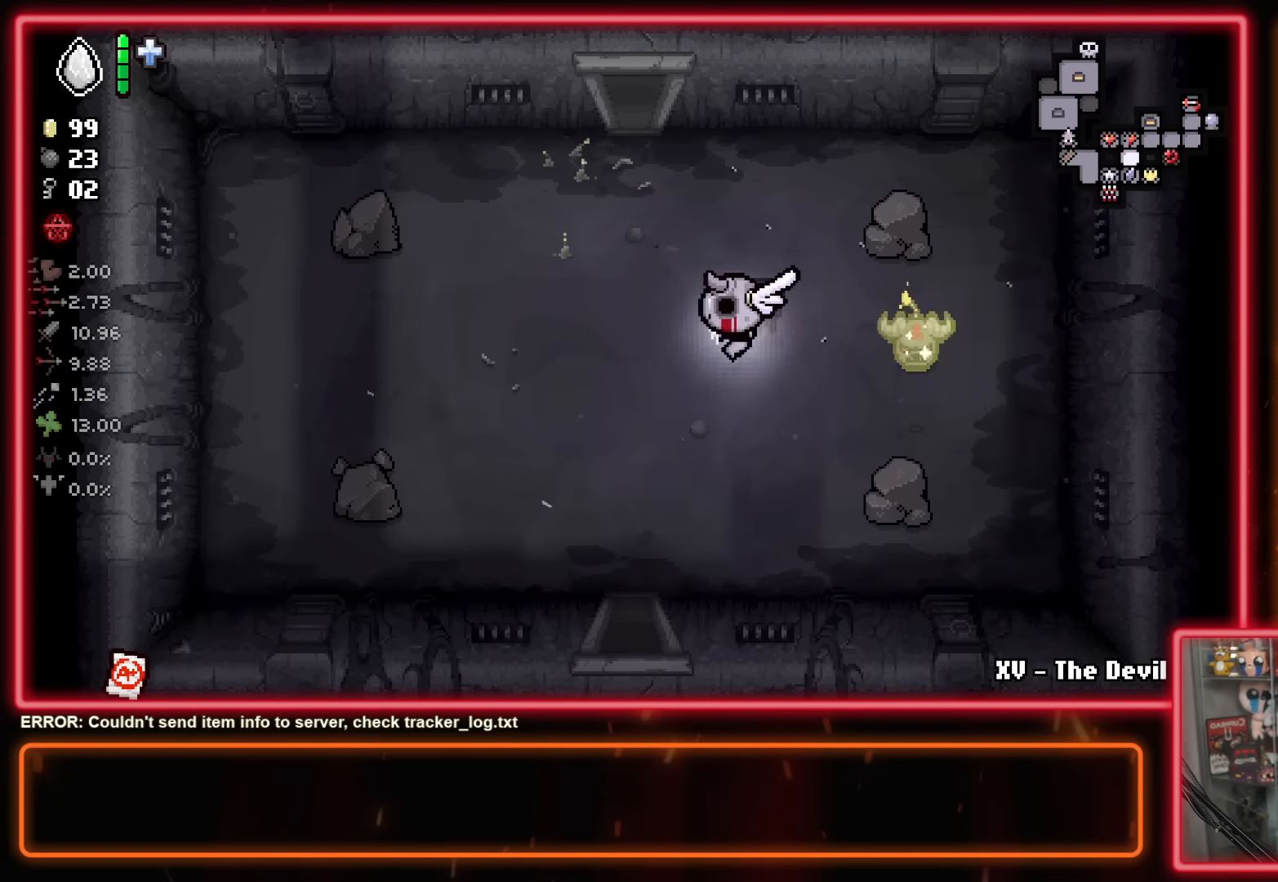
Gameplay with a controller (Xbox layout); each line is a JSON object with the inputs held at the frame after it. "events" lists button and stick changes between this image and that frame as [ms after this image, input, new state], when the widget could be followed in between. Not read: R2 right_stick.
{"buttons": [], "left_stick": "center", "events": [[50, "left_stick", "down"], [417, "left_stick", "center"]]}
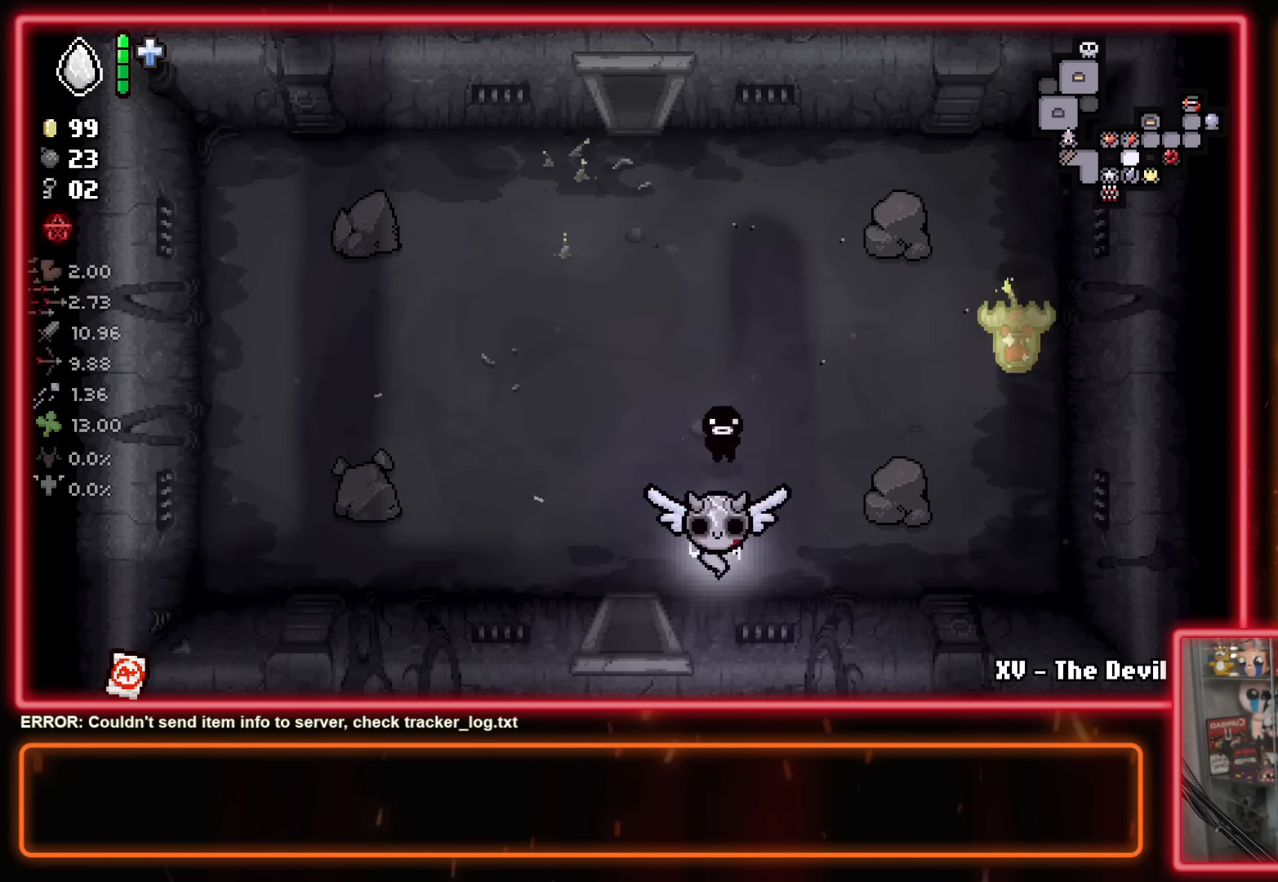
{"buttons": [], "left_stick": "center", "events": []}
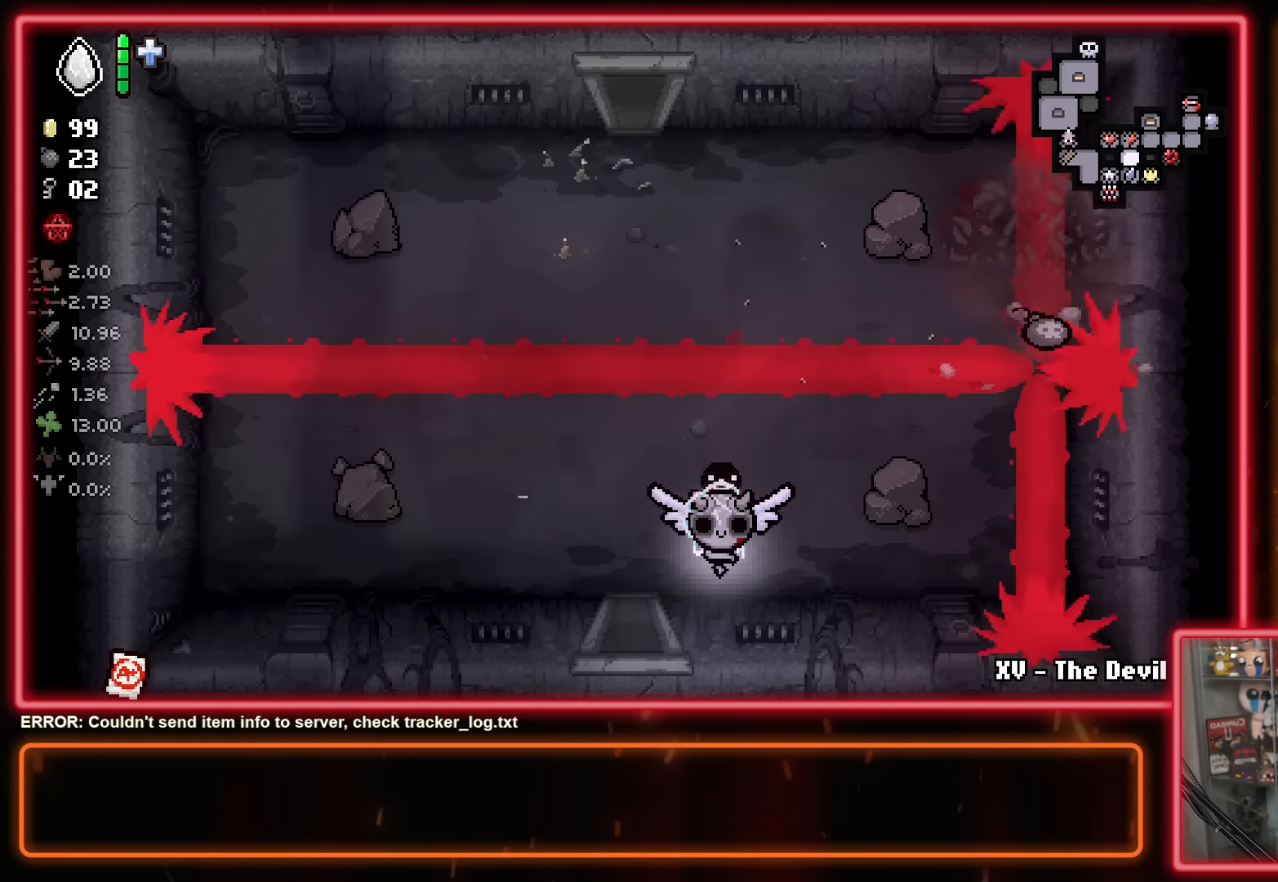
{"buttons": [], "left_stick": "center", "events": []}
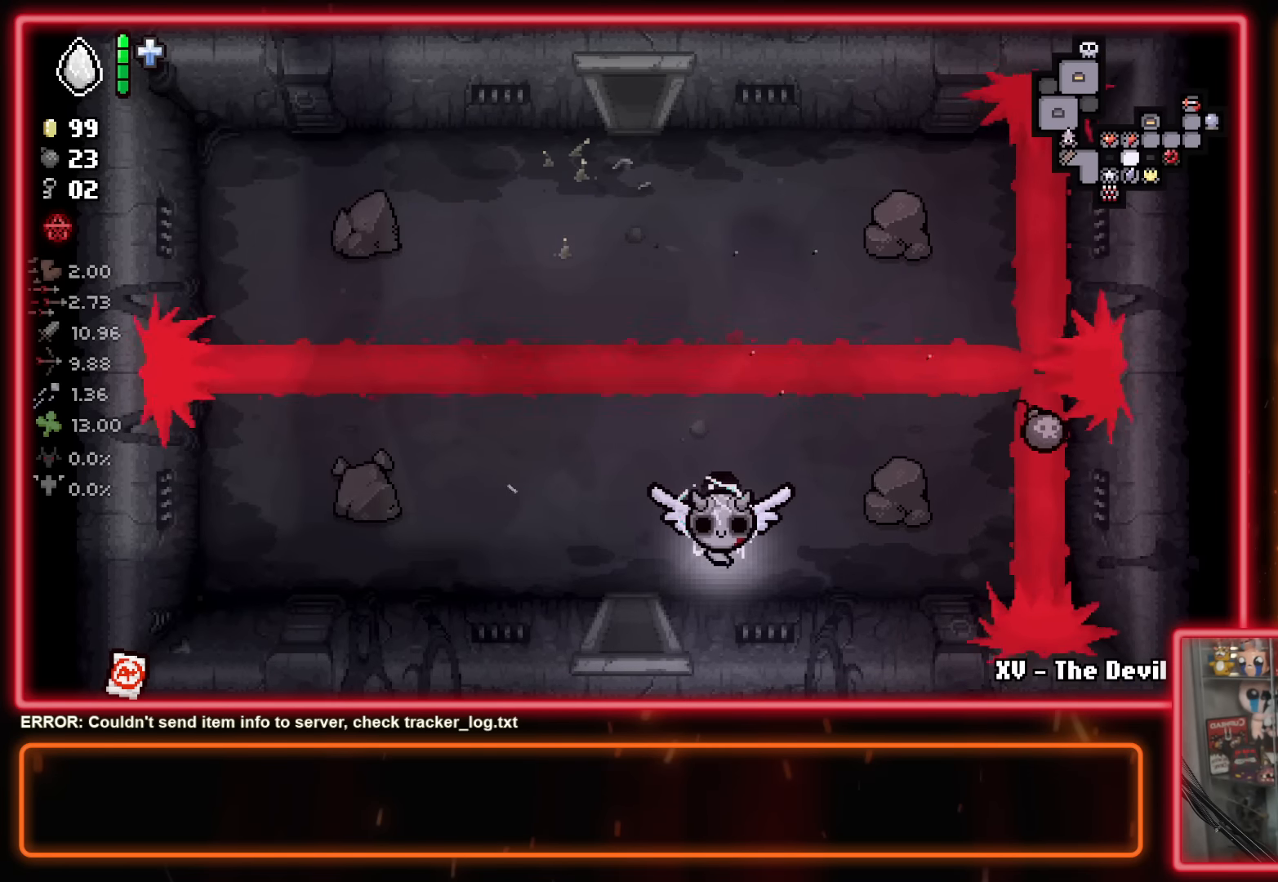
{"buttons": [], "left_stick": "left", "events": [[100, "left_stick", "up"], [500, "left_stick", "left"]]}
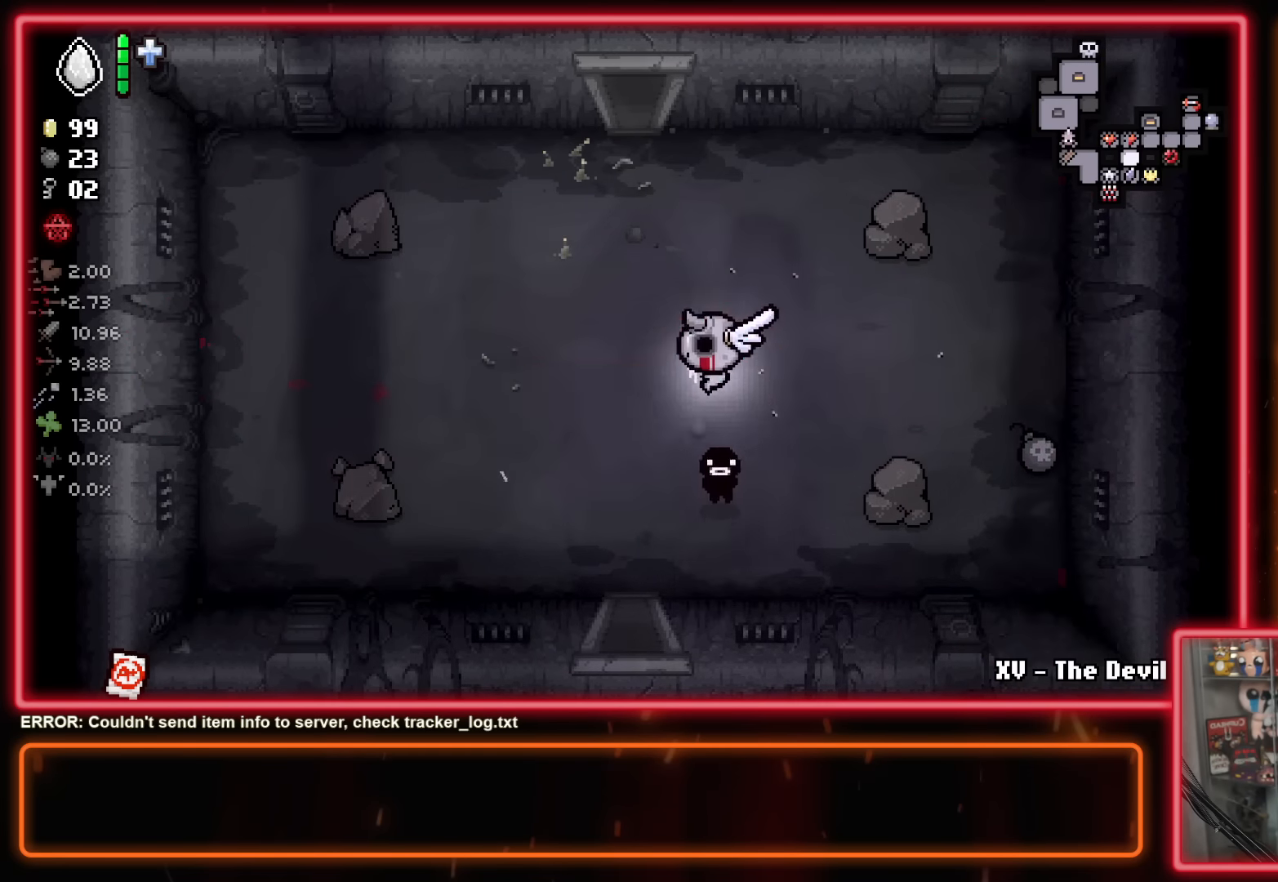
{"buttons": [], "left_stick": "left", "events": [[333, "left_stick", "center"], [483, "left_stick", "left"]]}
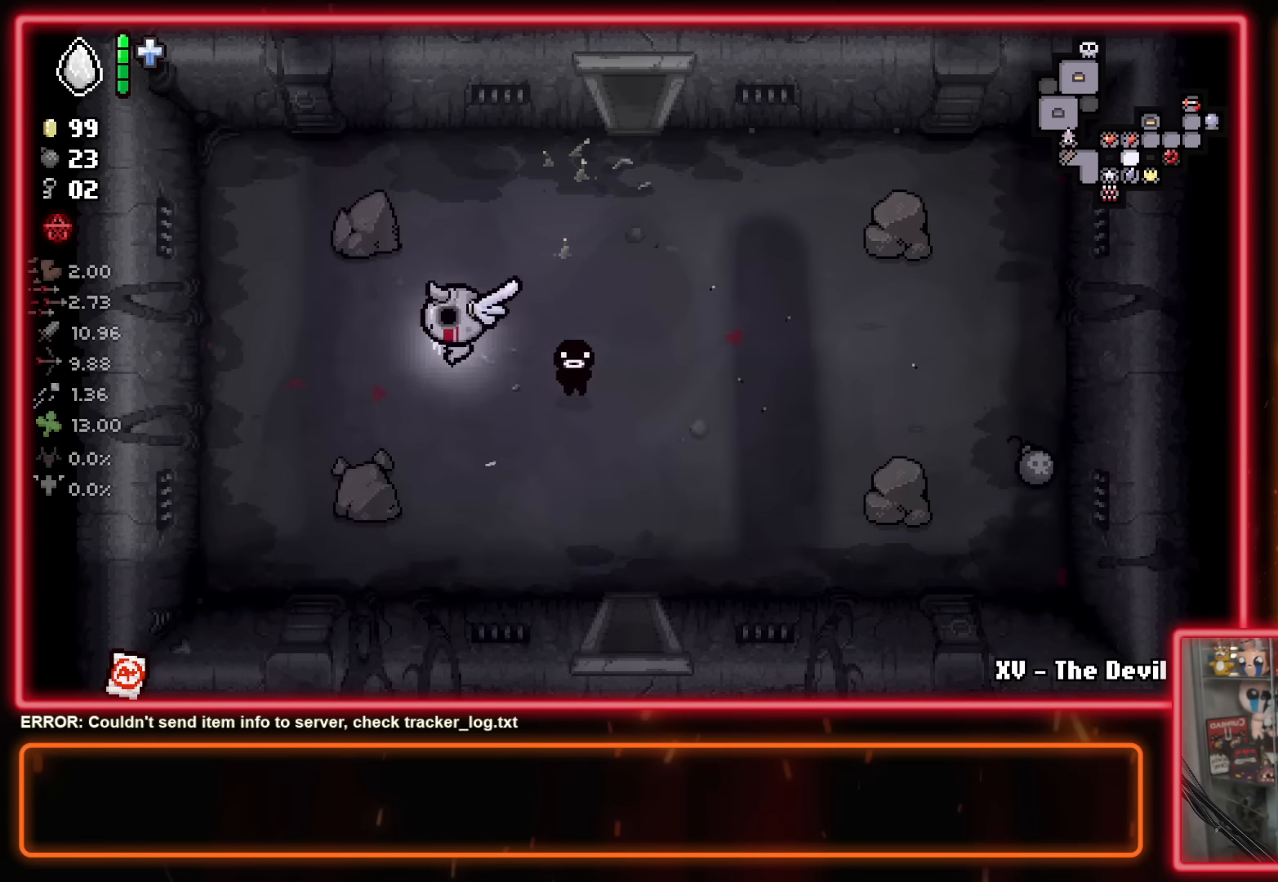
{"buttons": [], "left_stick": "right", "events": [[133, "left_stick", "center"], [317, "left_stick", "right"], [367, "L1", "down"], [450, "L1", "up"]]}
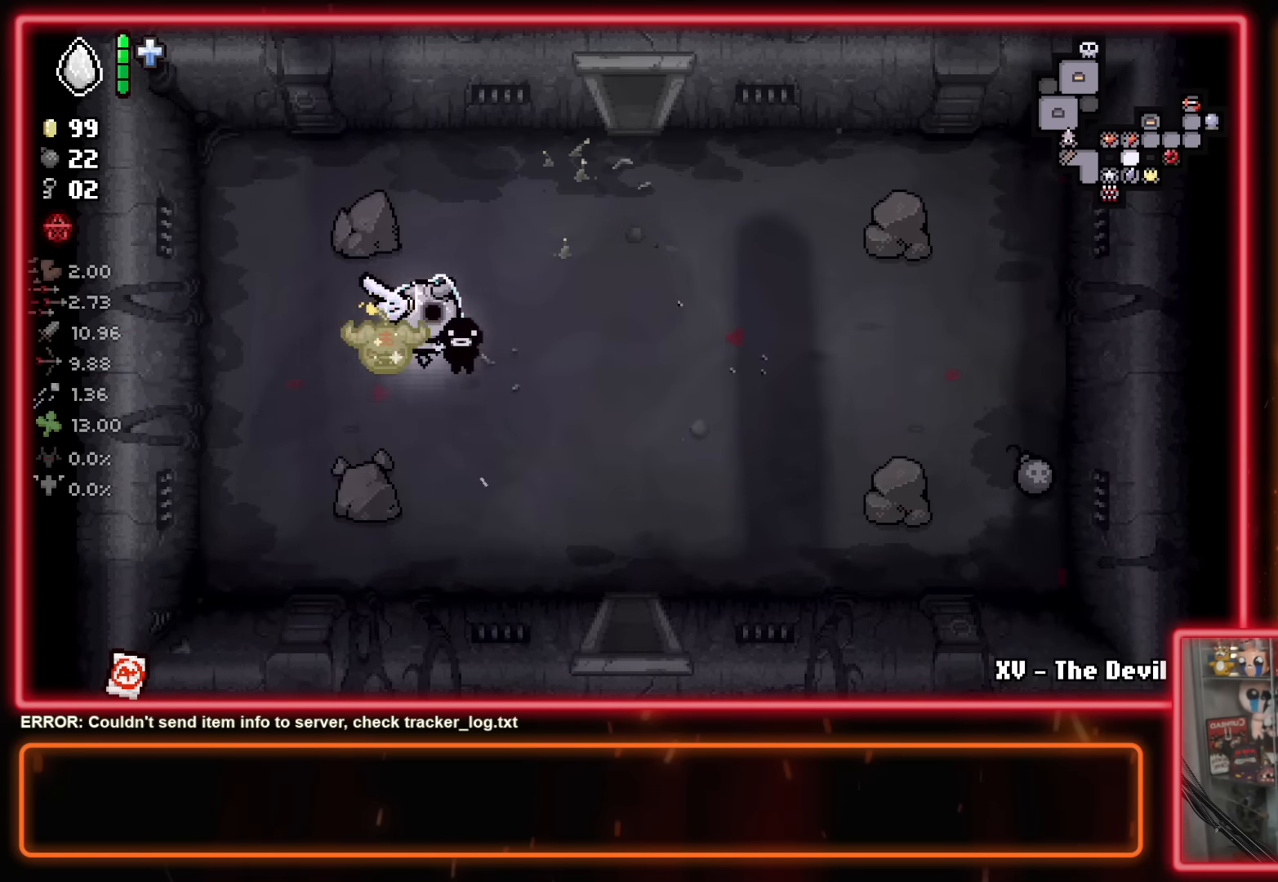
{"buttons": [], "left_stick": "right", "events": [[83, "left_stick", "left"], [400, "left_stick", "right"]]}
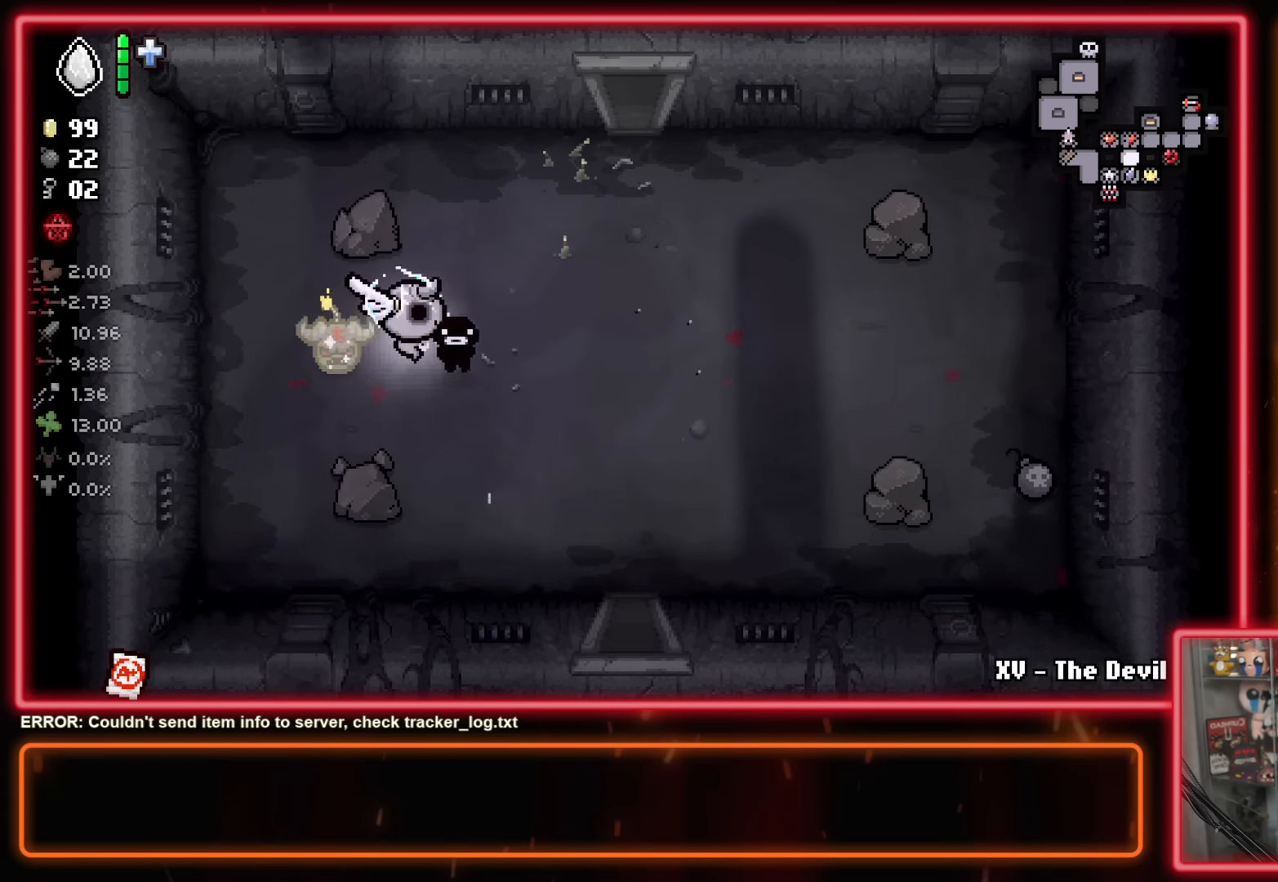
{"buttons": [], "left_stick": "down-right", "events": [[84, "left_stick", "down-right"]]}
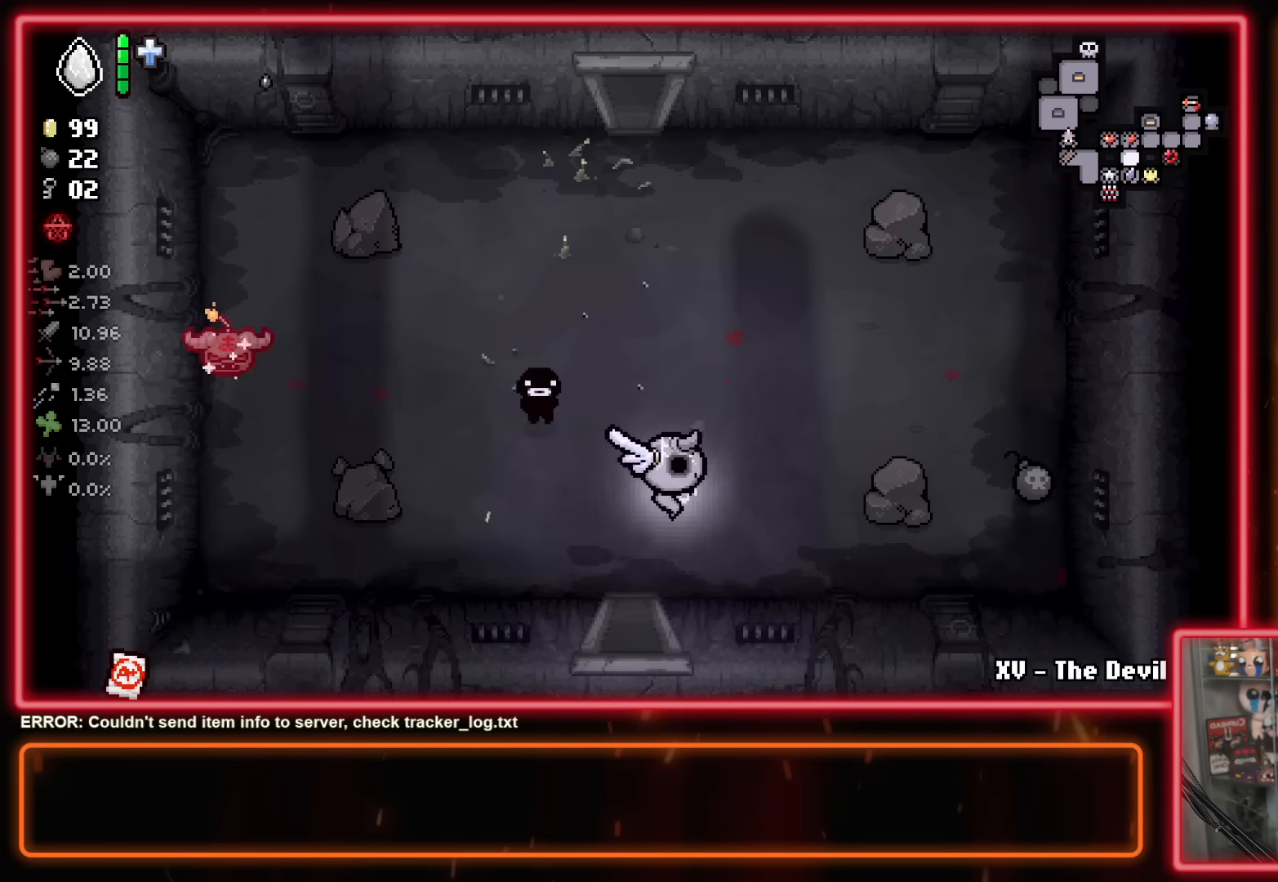
{"buttons": [], "left_stick": "center", "events": [[217, "left_stick", "center"]]}
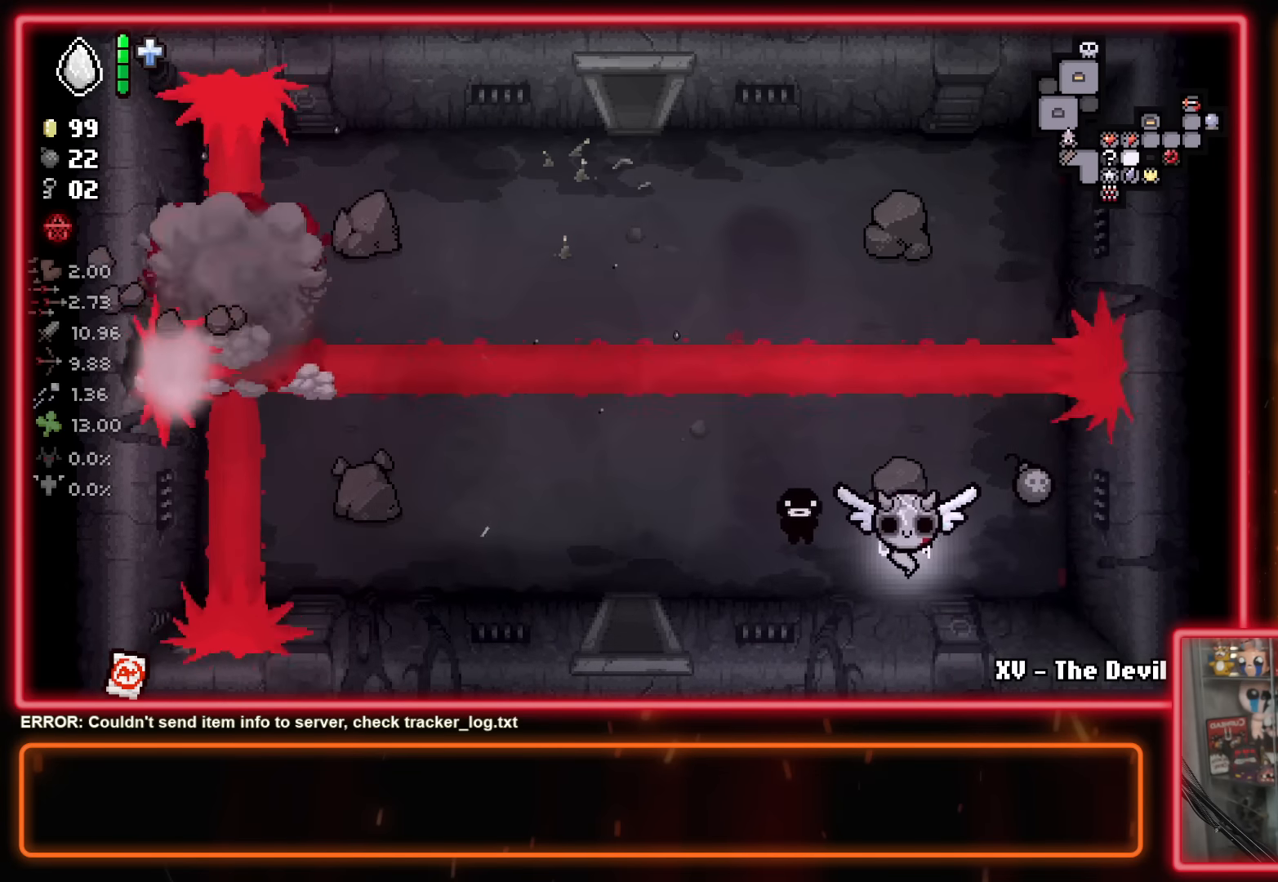
{"buttons": [], "left_stick": "up-right", "events": [[267, "left_stick", "up-right"]]}
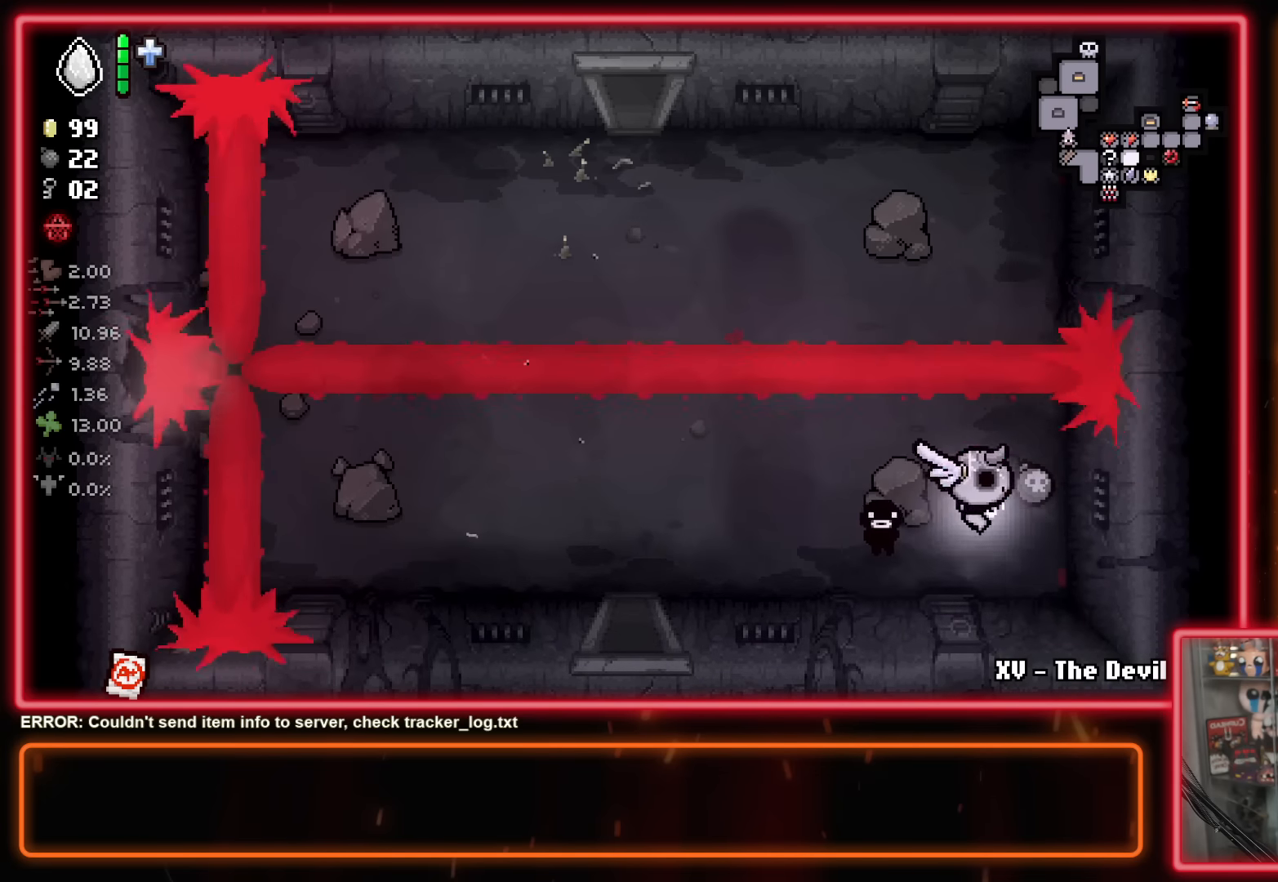
{"buttons": [], "left_stick": "left", "events": [[100, "left_stick", "left"]]}
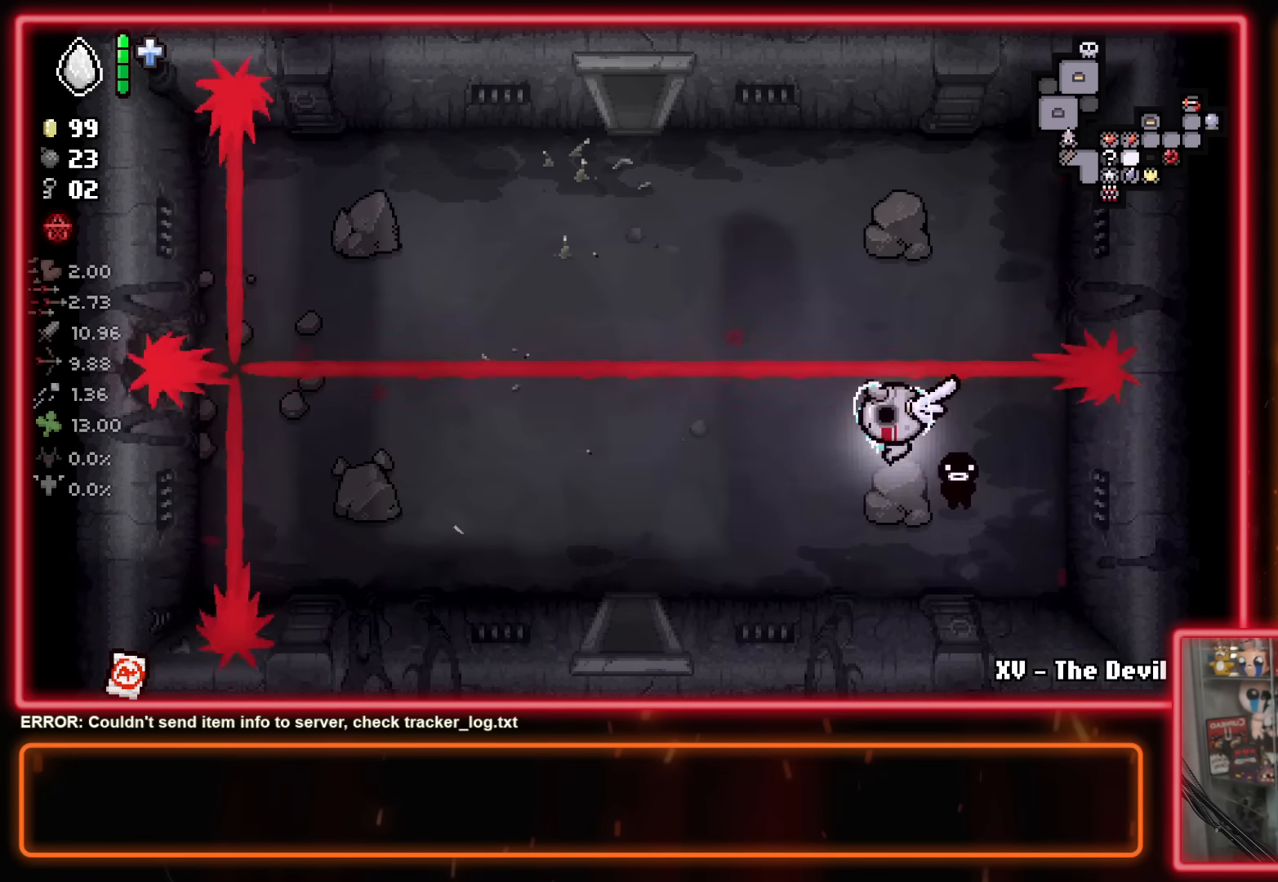
{"buttons": [], "left_stick": "up-left", "events": [[350, "left_stick", "up-left"]]}
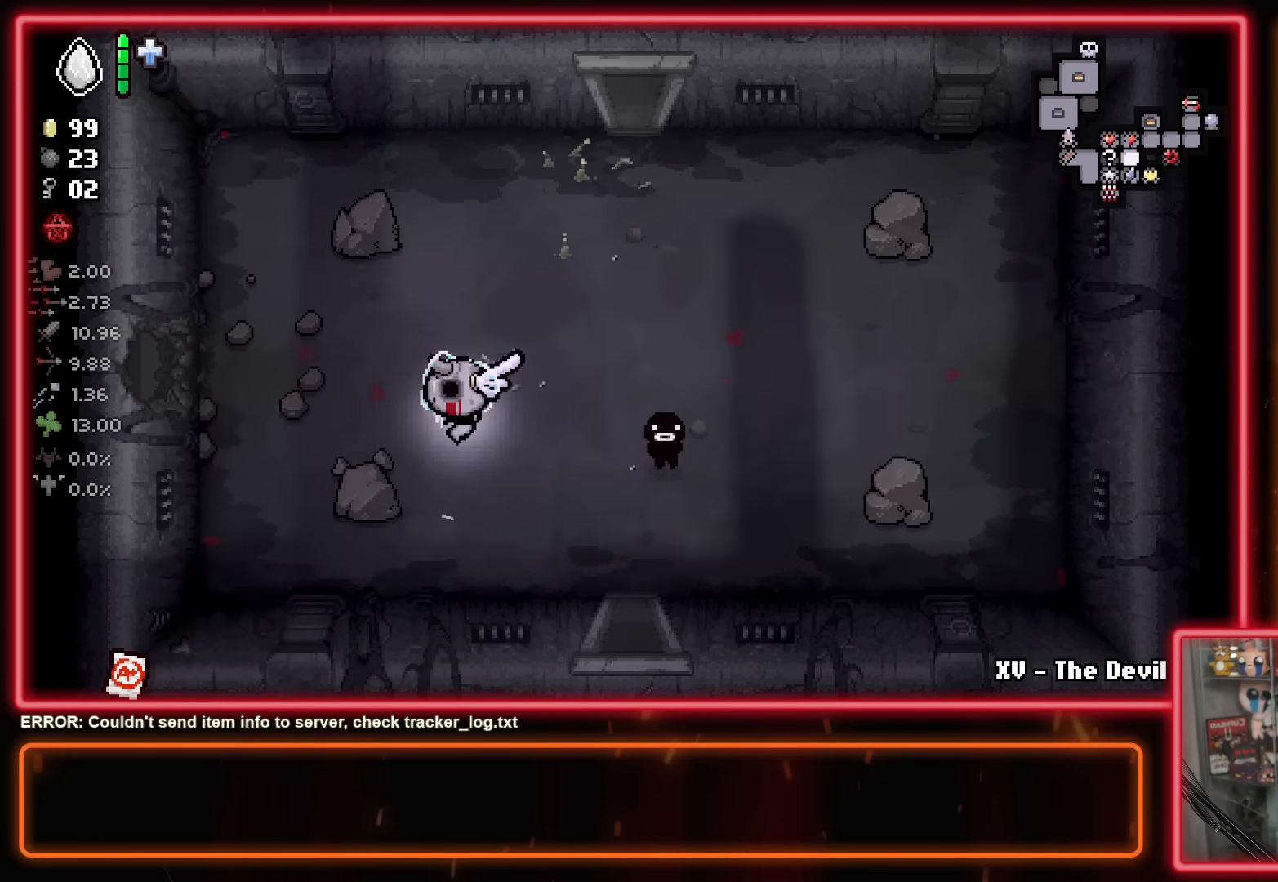
{"buttons": [], "left_stick": "left", "events": [[250, "left_stick", "left"]]}
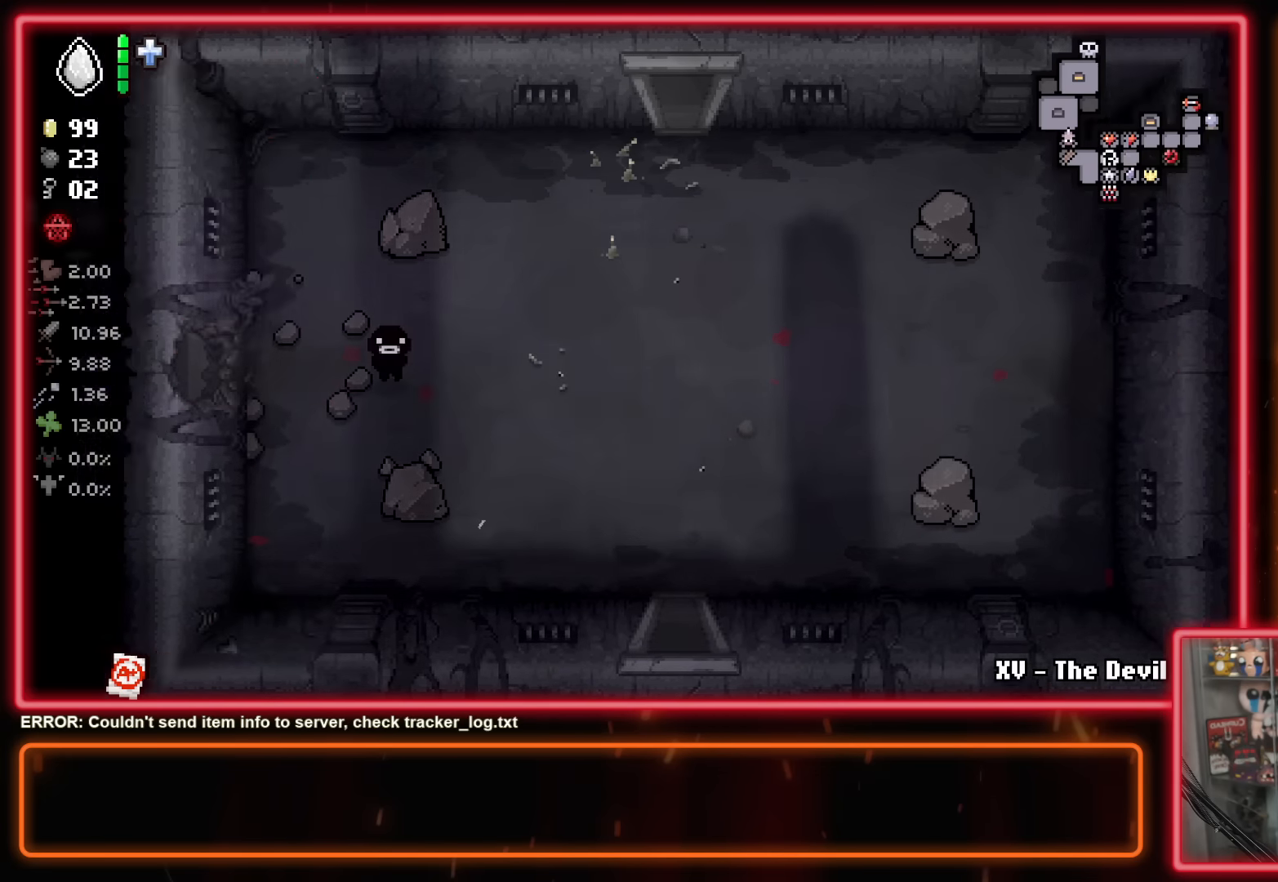
{"buttons": [], "left_stick": "center", "events": [[50, "left_stick", "center"]]}
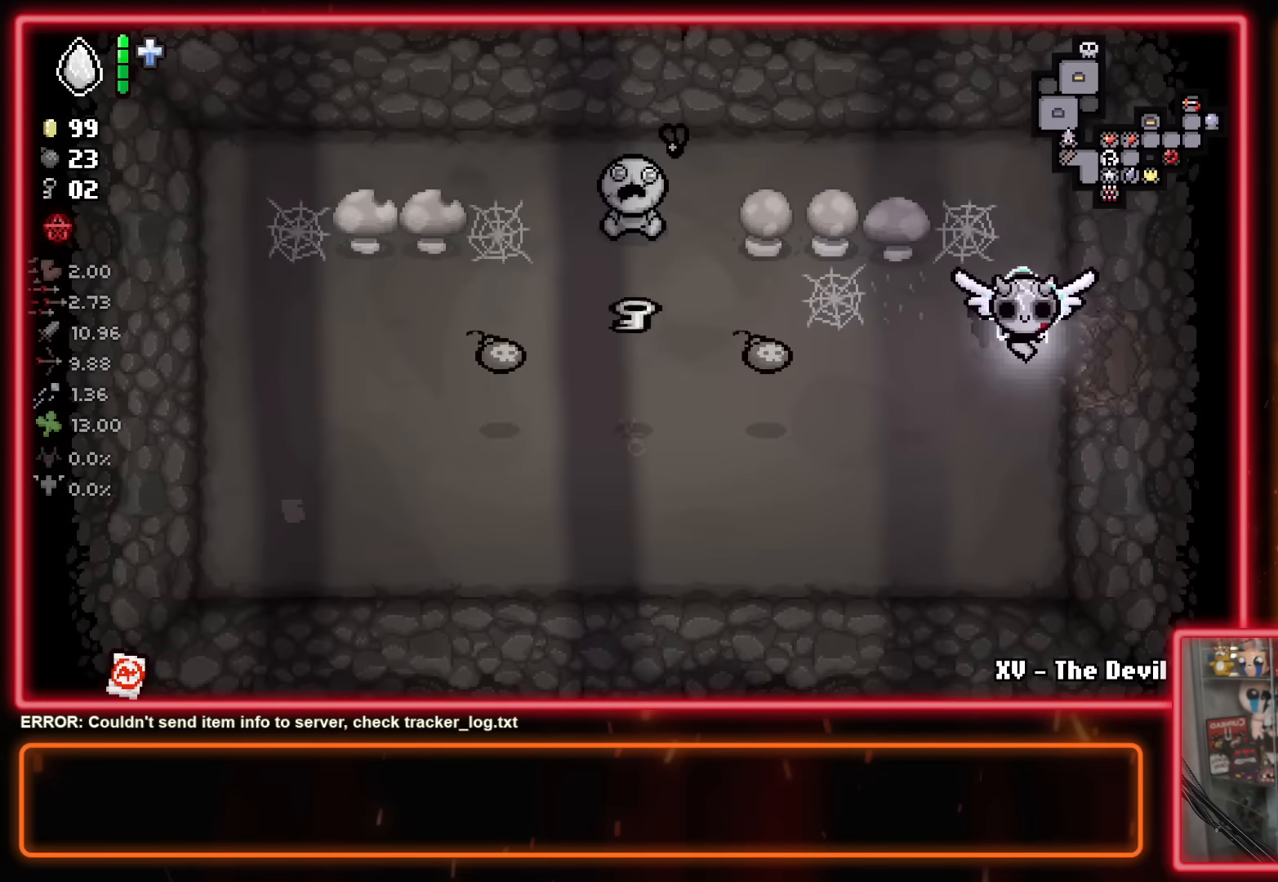
{"buttons": [], "left_stick": "left", "events": [[283, "left_stick", "left"]]}
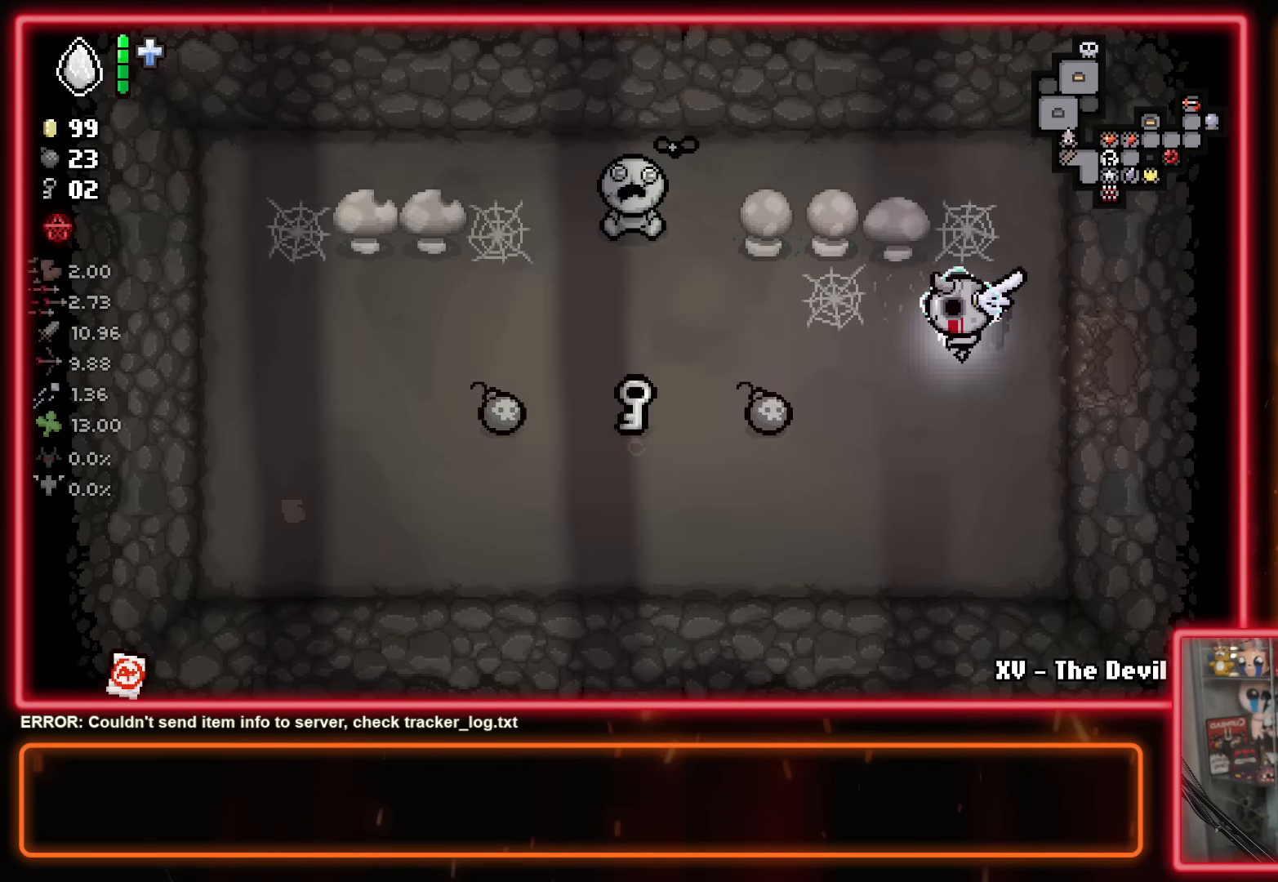
{"buttons": [], "left_stick": "left", "events": [[33, "left_stick", "up-left"], [183, "left_stick", "up-right"], [283, "left_stick", "left"]]}
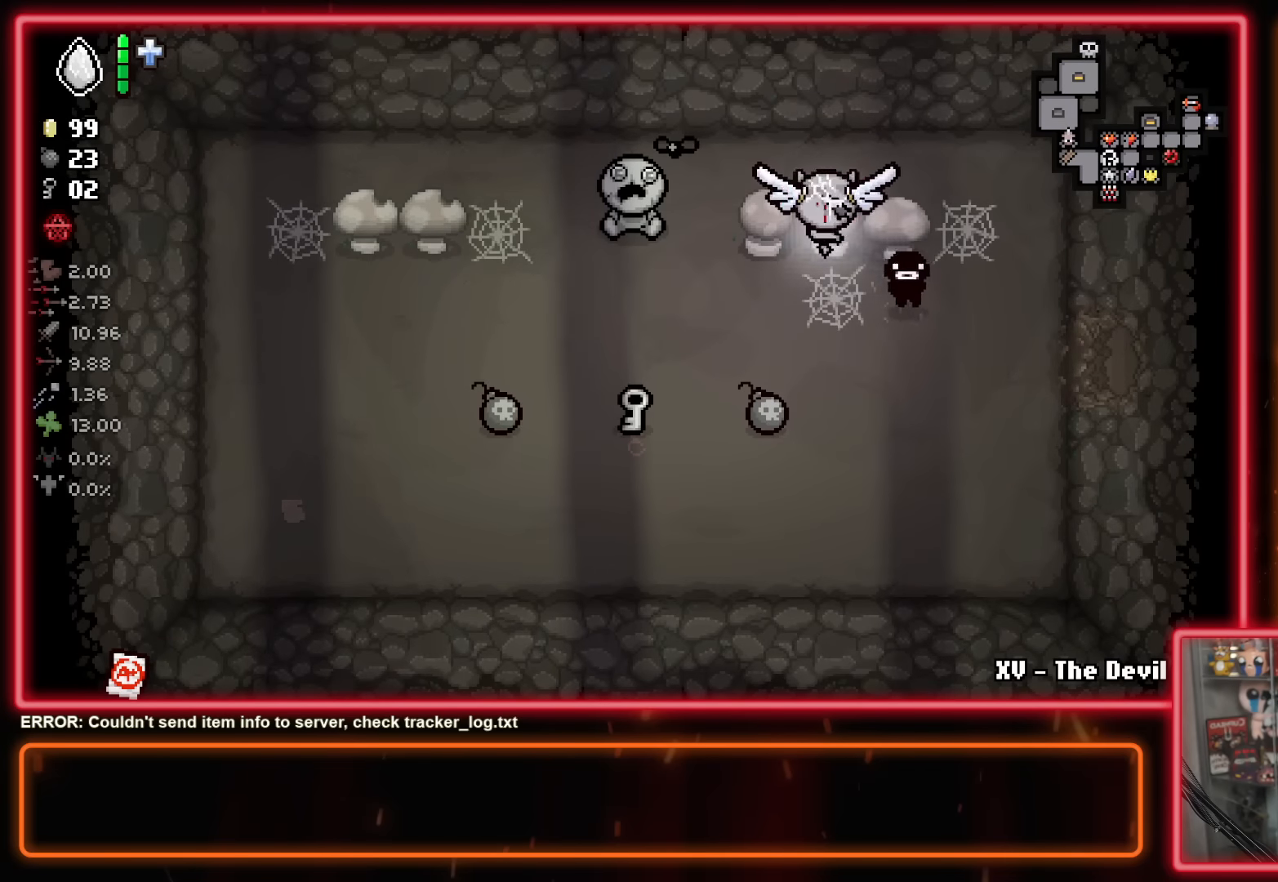
{"buttons": [], "left_stick": "down-left", "events": [[17, "left_stick", "right"], [133, "left_stick", "down"], [150, "L1", "down"], [183, "left_stick", "down-left"], [233, "L1", "up"]]}
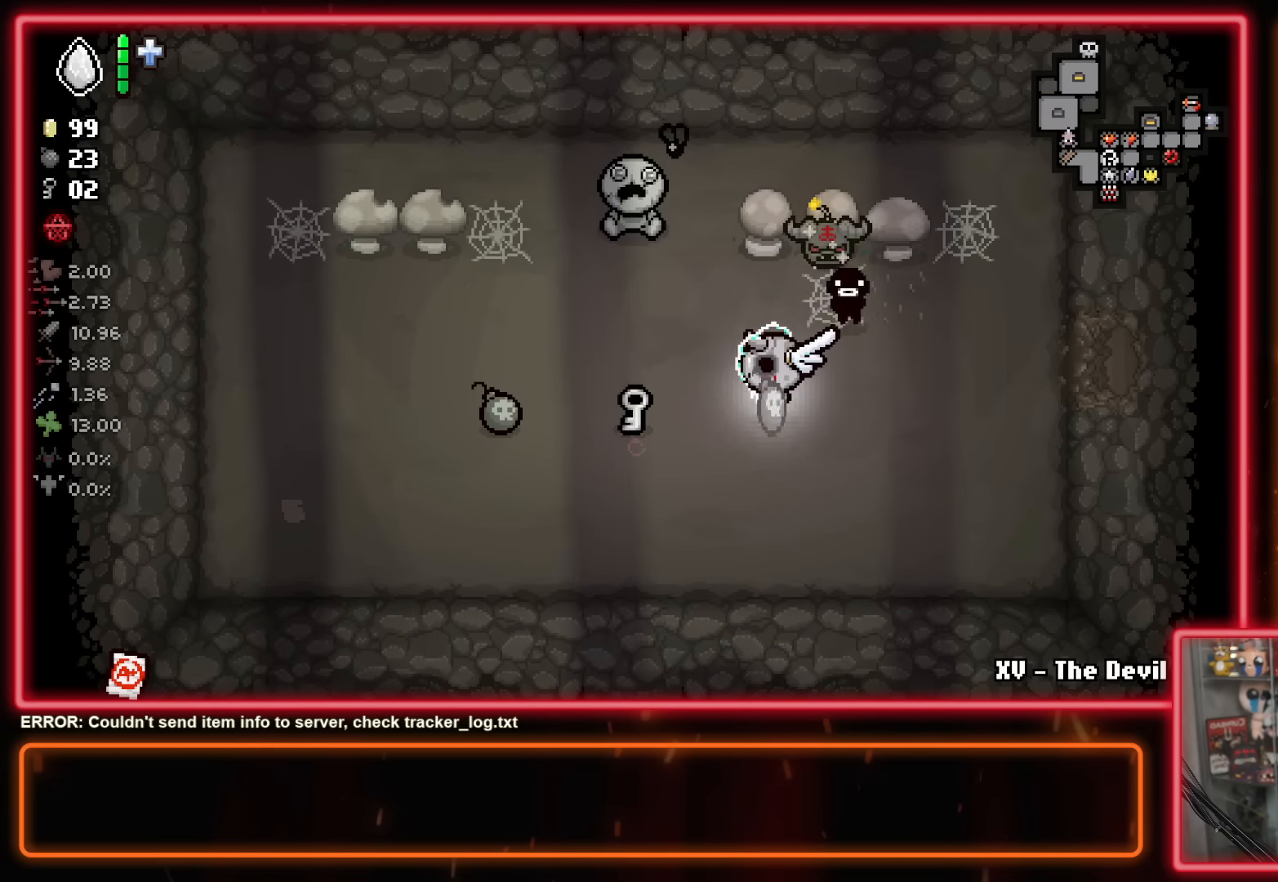
{"buttons": [], "left_stick": "down-left", "events": [[33, "left_stick", "left"], [400, "left_stick", "down-left"]]}
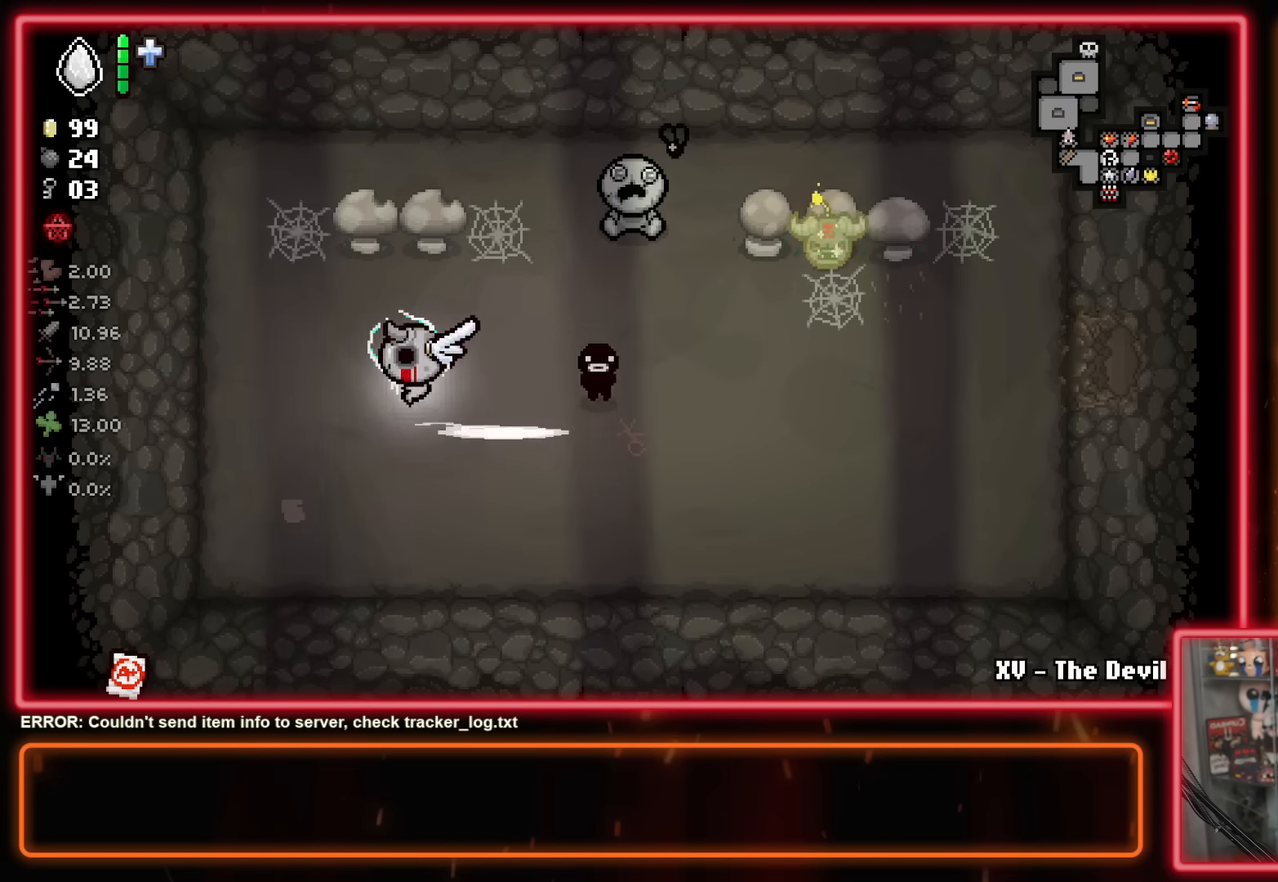
{"buttons": [], "left_stick": "up-right", "events": [[333, "left_stick", "up-left"], [417, "left_stick", "up-right"]]}
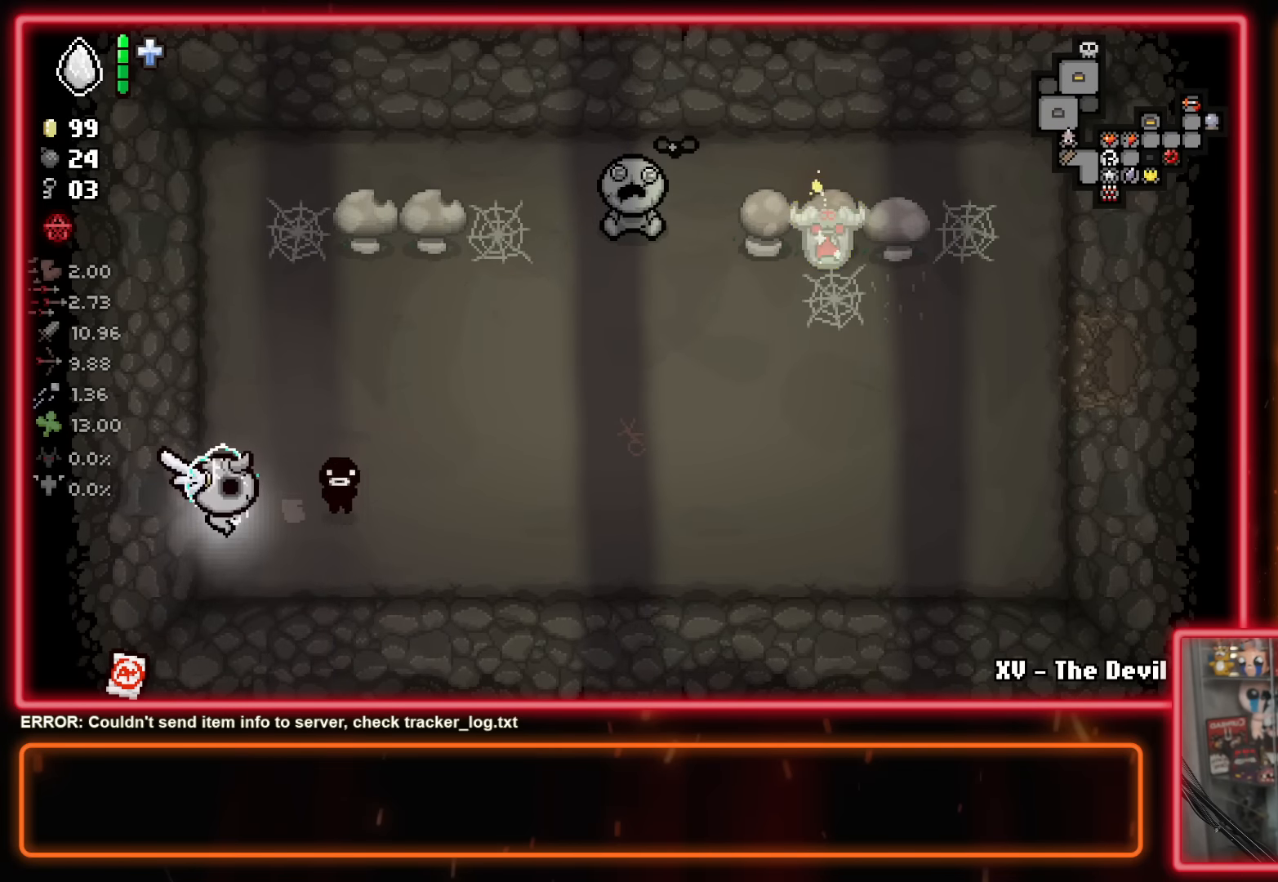
{"buttons": [], "left_stick": "center", "events": [[17, "left_stick", "down-right"], [83, "left_stick", "down"], [233, "left_stick", "center"]]}
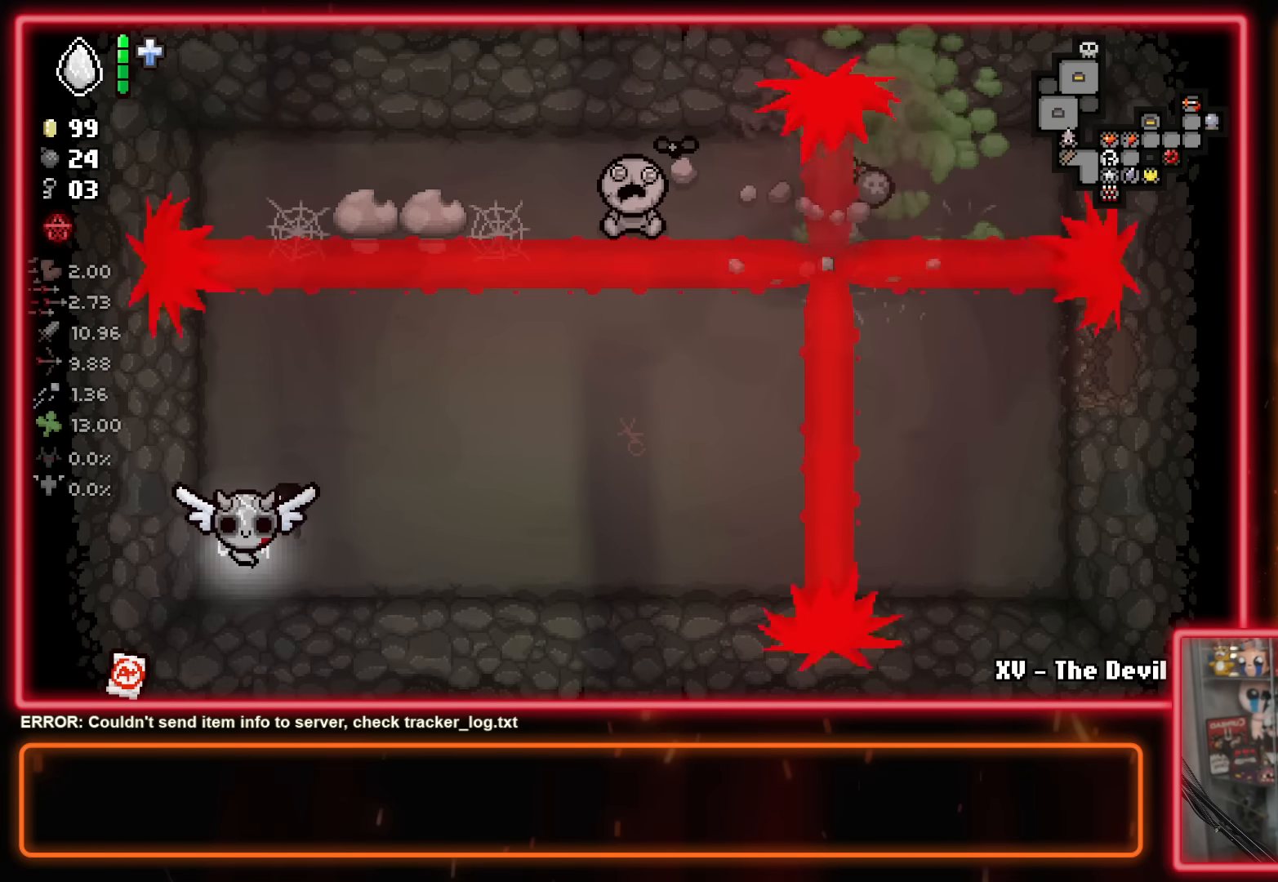
{"buttons": [], "left_stick": "right", "events": [[367, "left_stick", "right"]]}
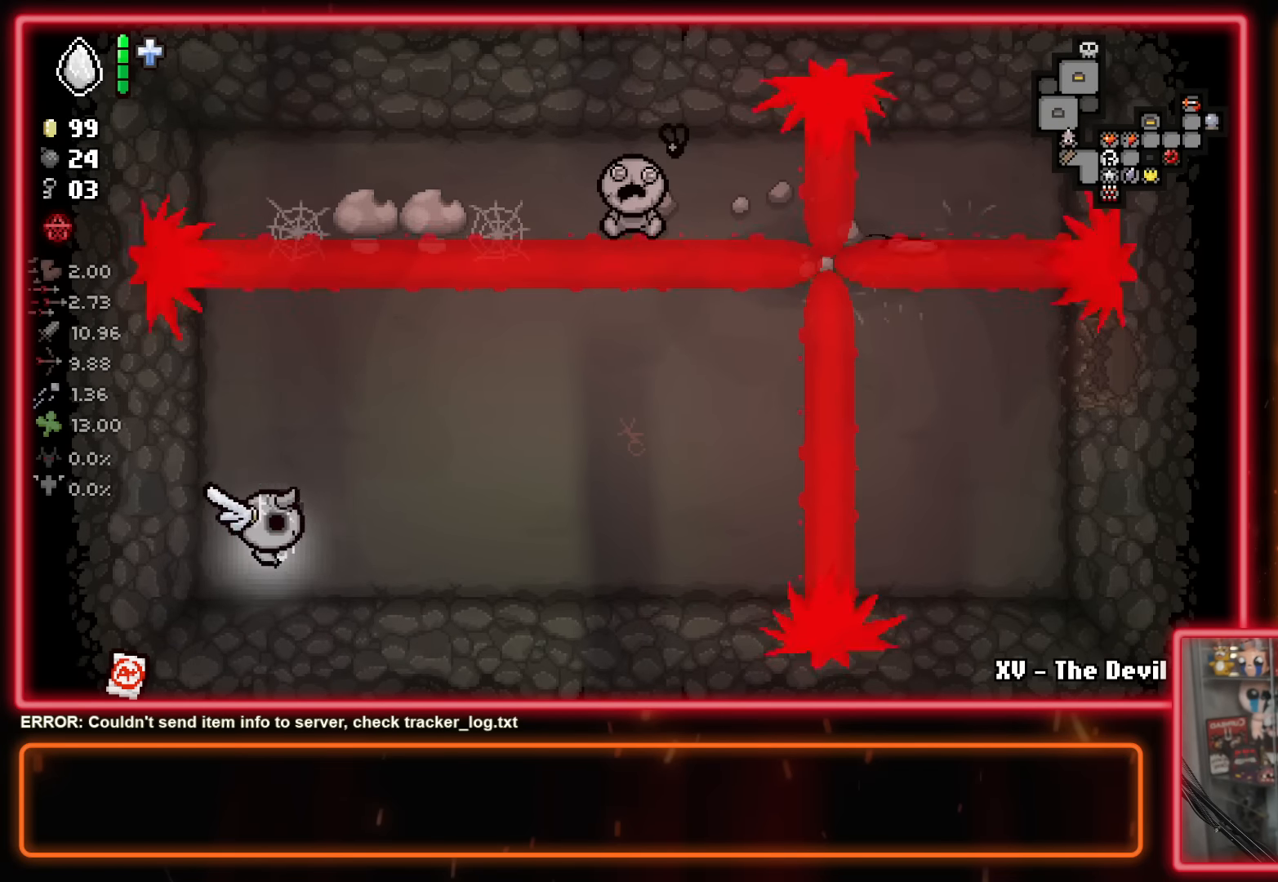
{"buttons": [], "left_stick": "up-right", "events": [[17, "left_stick", "up-right"], [150, "left_stick", "up"], [383, "left_stick", "up-right"]]}
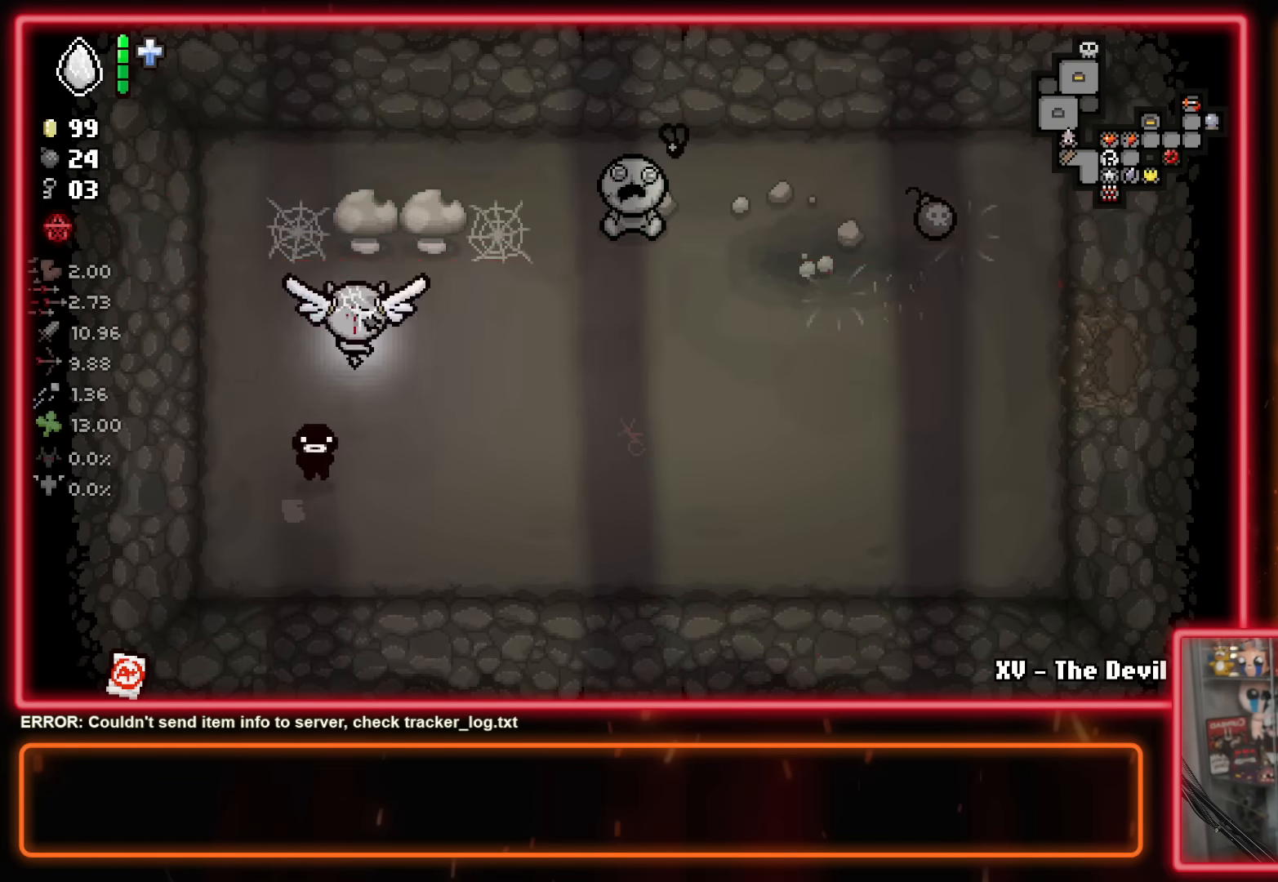
{"buttons": [], "left_stick": "right", "events": [[17, "left_stick", "up-left"], [167, "left_stick", "up-right"], [233, "L1", "down"], [300, "L1", "up"], [333, "left_stick", "right"]]}
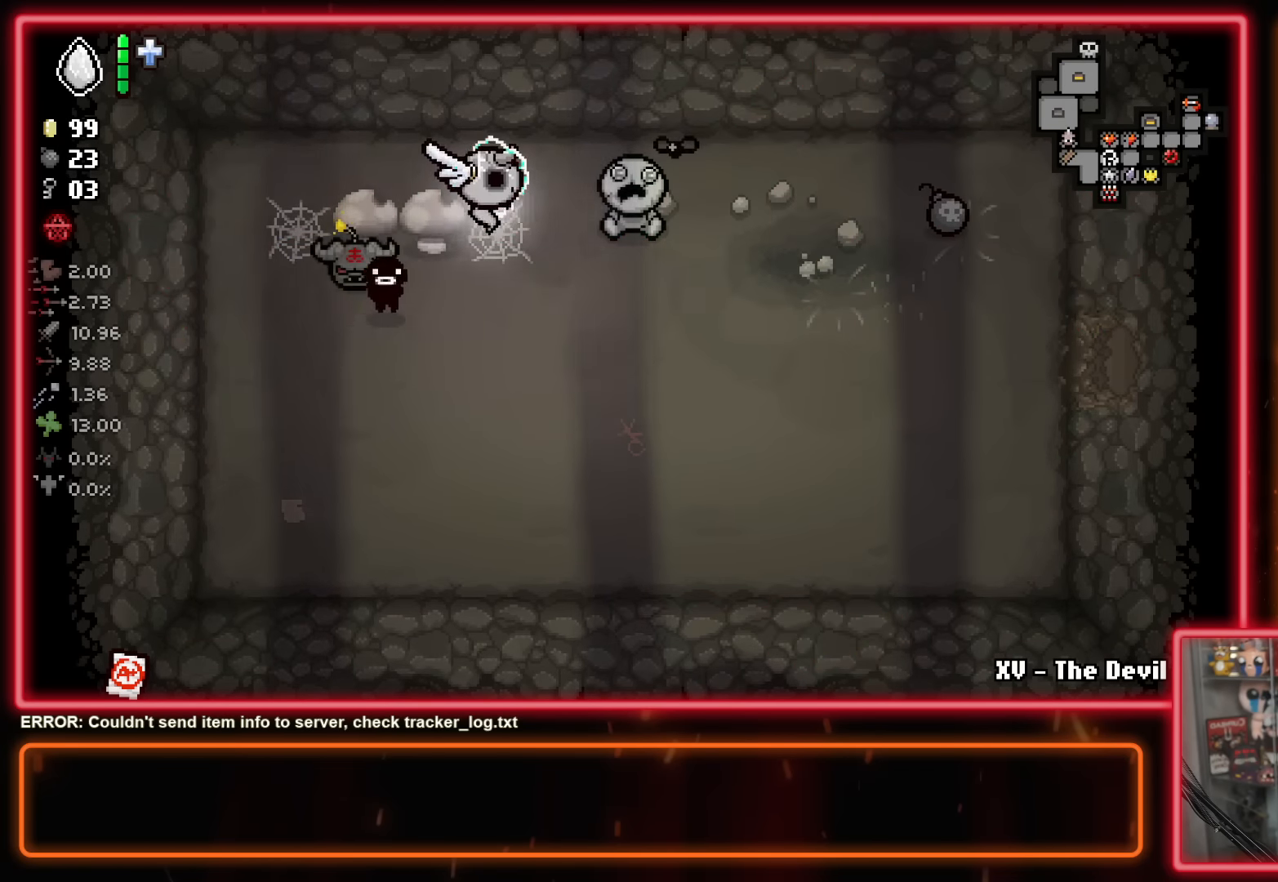
{"buttons": [], "left_stick": "down-right", "events": [[483, "left_stick", "down-right"]]}
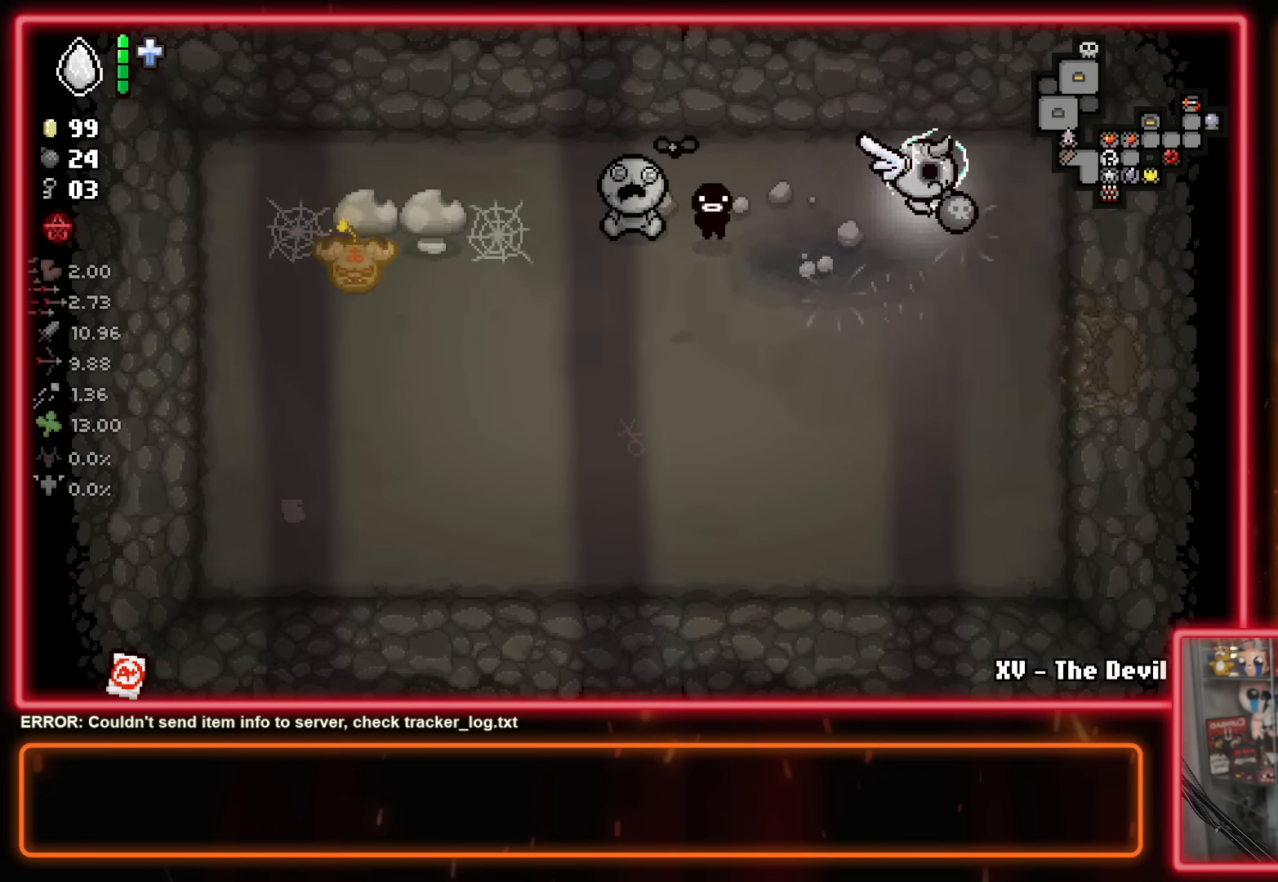
{"buttons": [], "left_stick": "down-left", "events": [[133, "left_stick", "down"], [433, "left_stick", "down-left"]]}
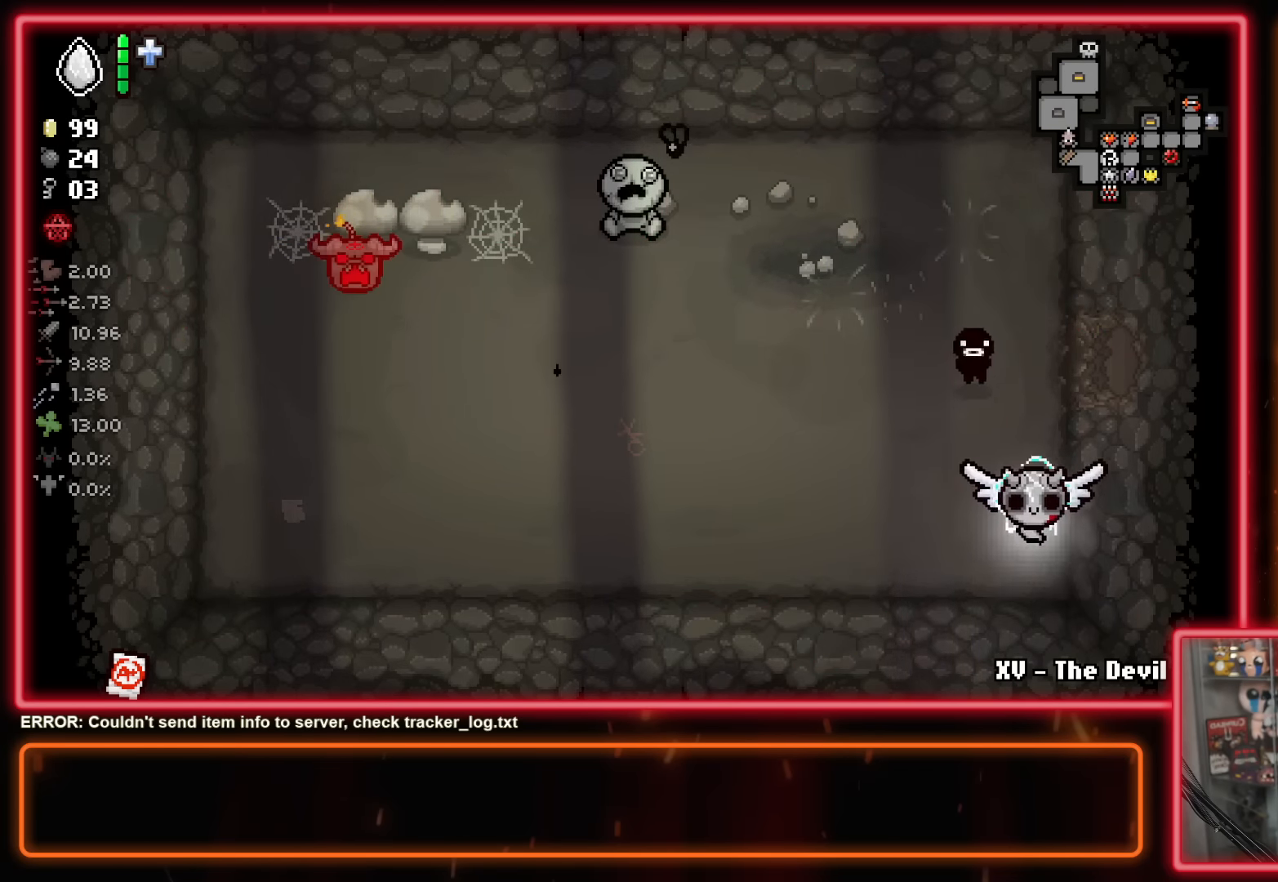
{"buttons": [], "left_stick": "center", "events": [[217, "left_stick", "center"]]}
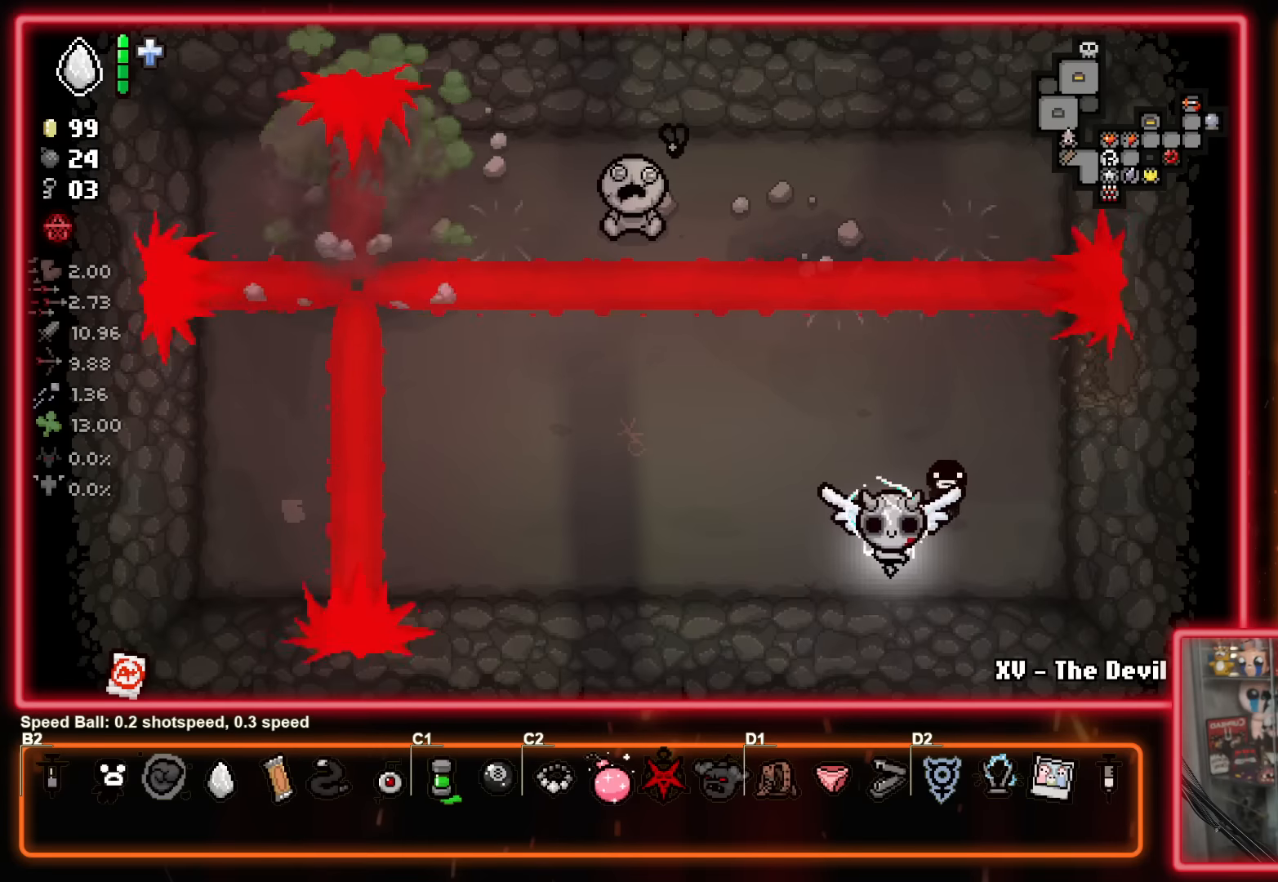
{"buttons": [], "left_stick": "up", "events": [[16, "left_stick", "left"], [300, "left_stick", "up-left"], [450, "left_stick", "up"]]}
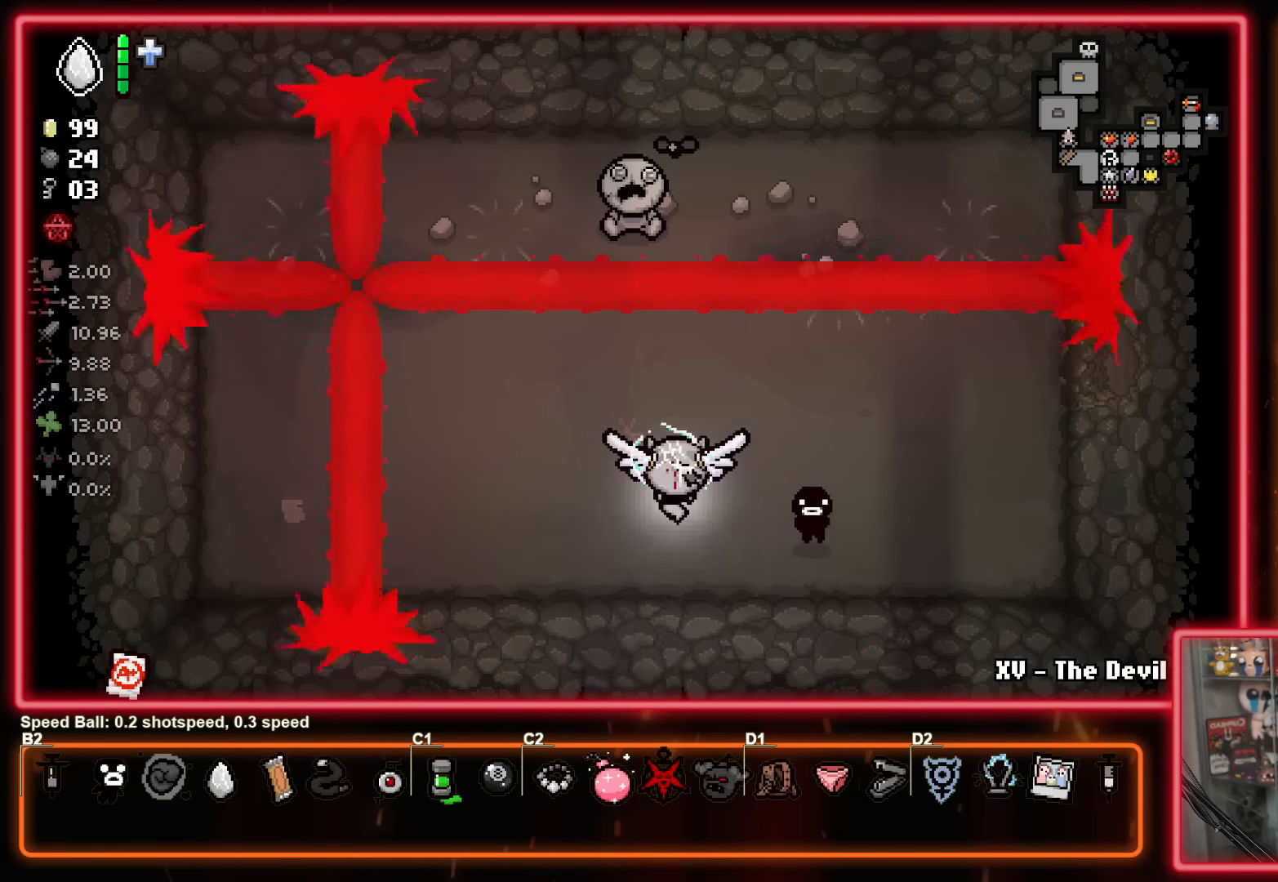
{"buttons": [], "left_stick": "up-left", "events": [[283, "left_stick", "up-left"]]}
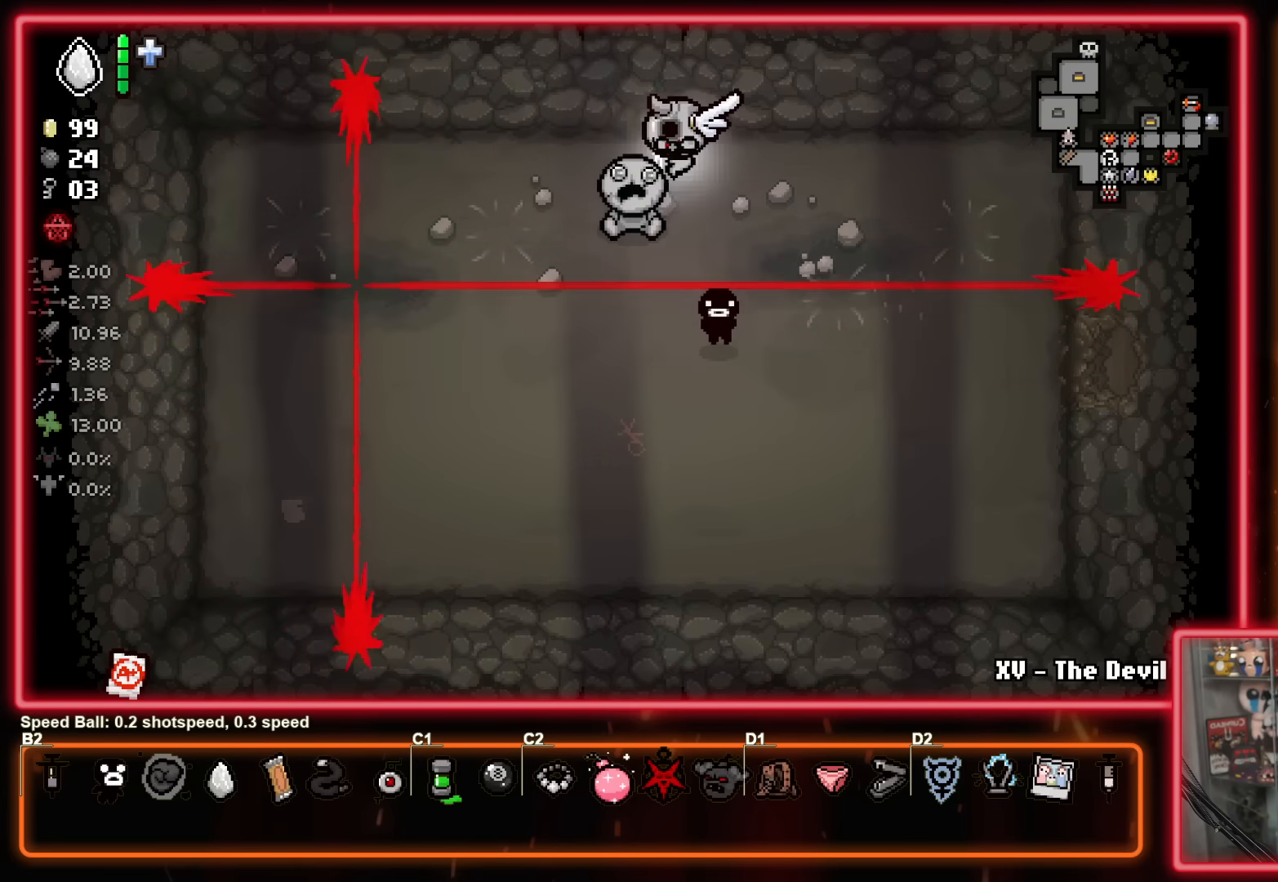
{"buttons": [], "left_stick": "down", "events": [[16, "left_stick", "left"], [50, "L1", "down"], [100, "L1", "up"], [133, "left_stick", "down-left"], [500, "left_stick", "down"]]}
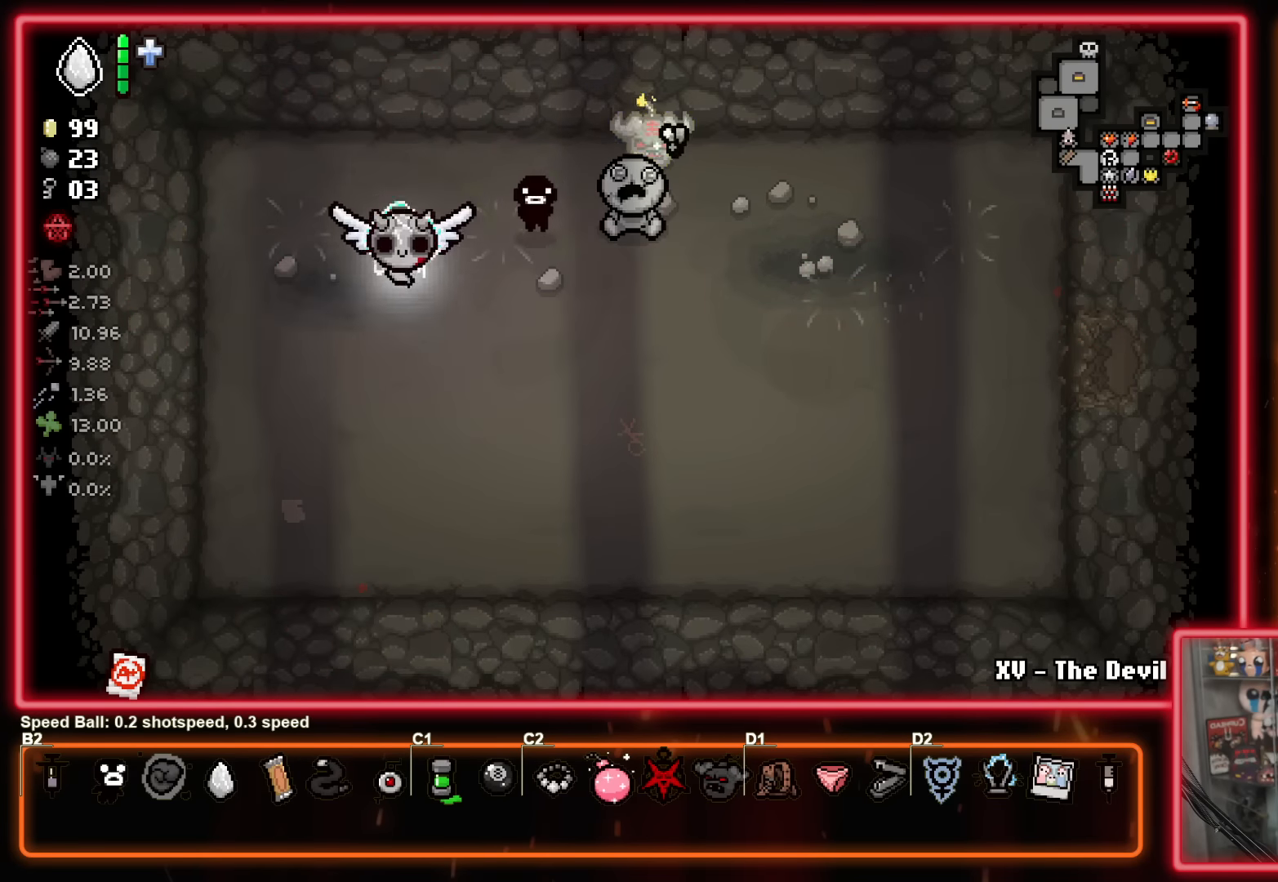
{"buttons": [], "left_stick": "left", "events": [[166, "left_stick", "down-right"], [316, "left_stick", "up-right"], [400, "left_stick", "up-left"], [466, "left_stick", "left"]]}